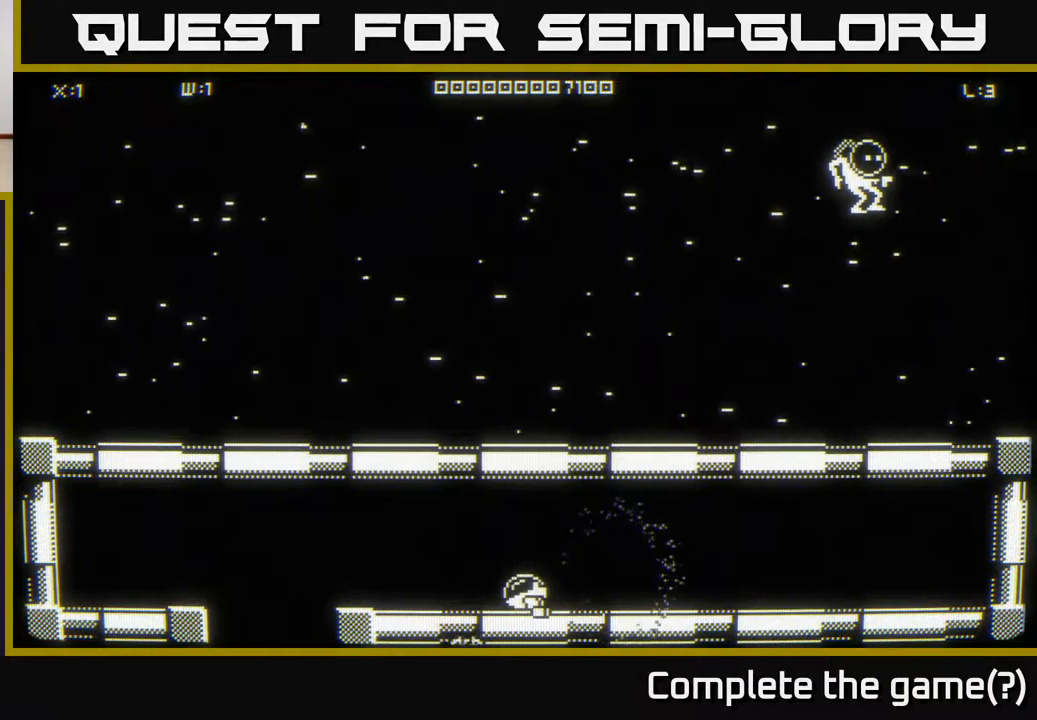
Gameplay with a controller (Xbox layout); each line is a JSON object with the inputs held at the frame after it. "events" lists button and stick changes between this image and that frame as [ms after this image, input, new state], when the widget could be followed in between.
{"buttons": [], "left_stick": "left", "right_stick": "center", "events": []}
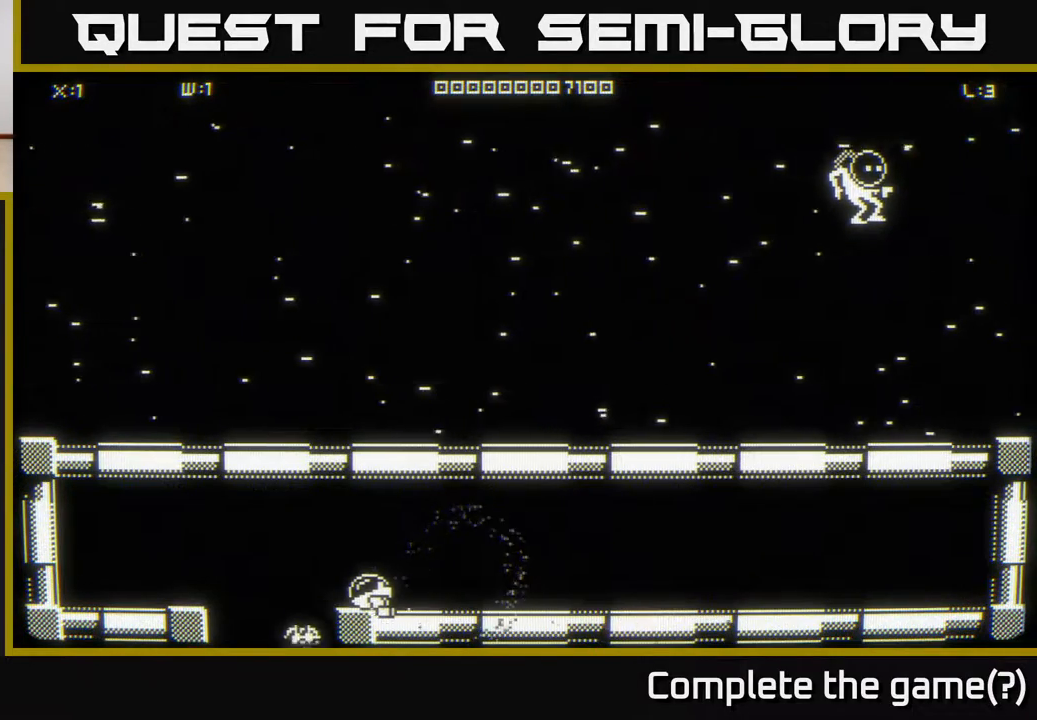
{"buttons": [], "left_stick": "down", "right_stick": "center", "events": [[50, "left_stick", "down-left"], [267, "left_stick", "down"]]}
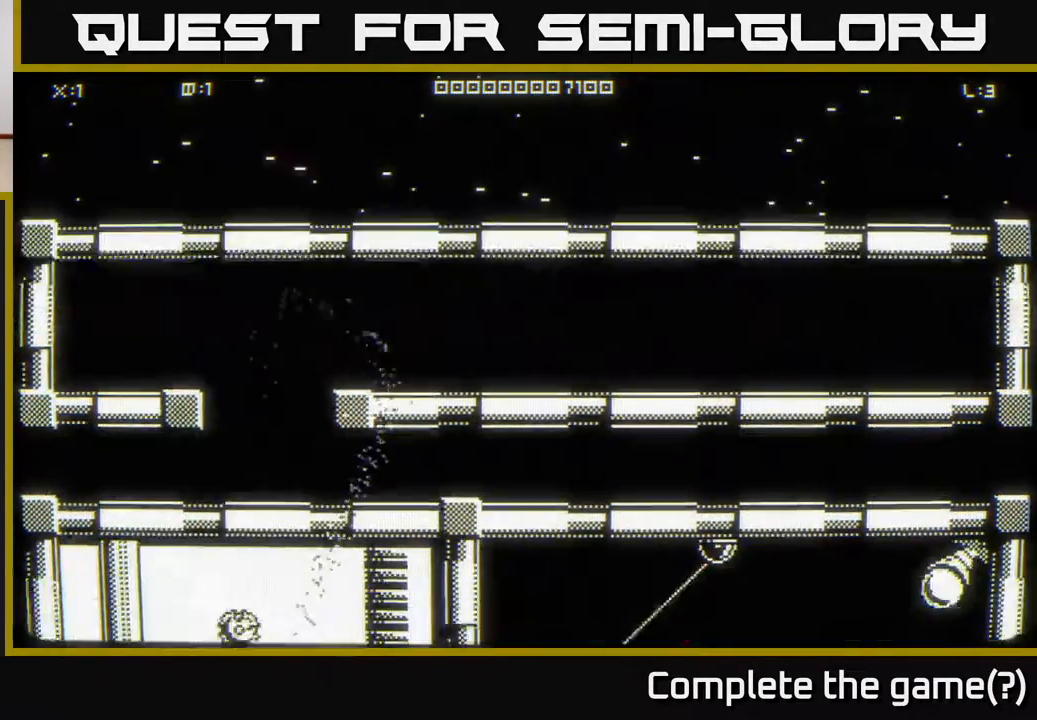
{"buttons": [], "left_stick": "down-right", "right_stick": "center", "events": [[17, "left_stick", "down-right"]]}
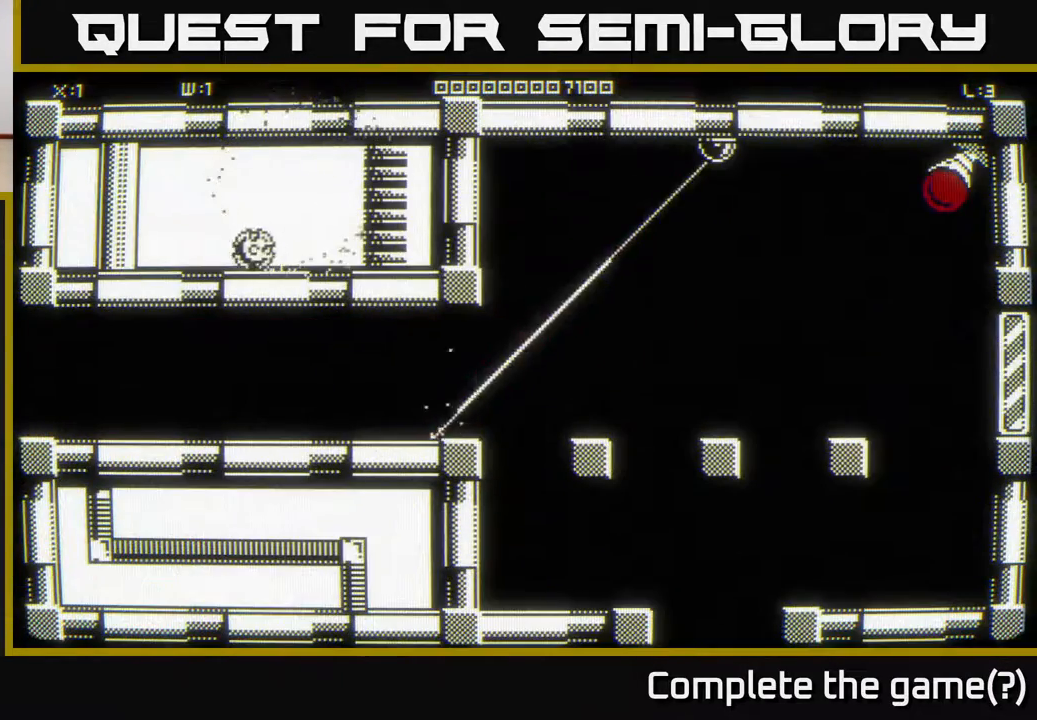
{"buttons": [], "left_stick": "right", "right_stick": "center", "events": [[400, "left_stick", "right"]]}
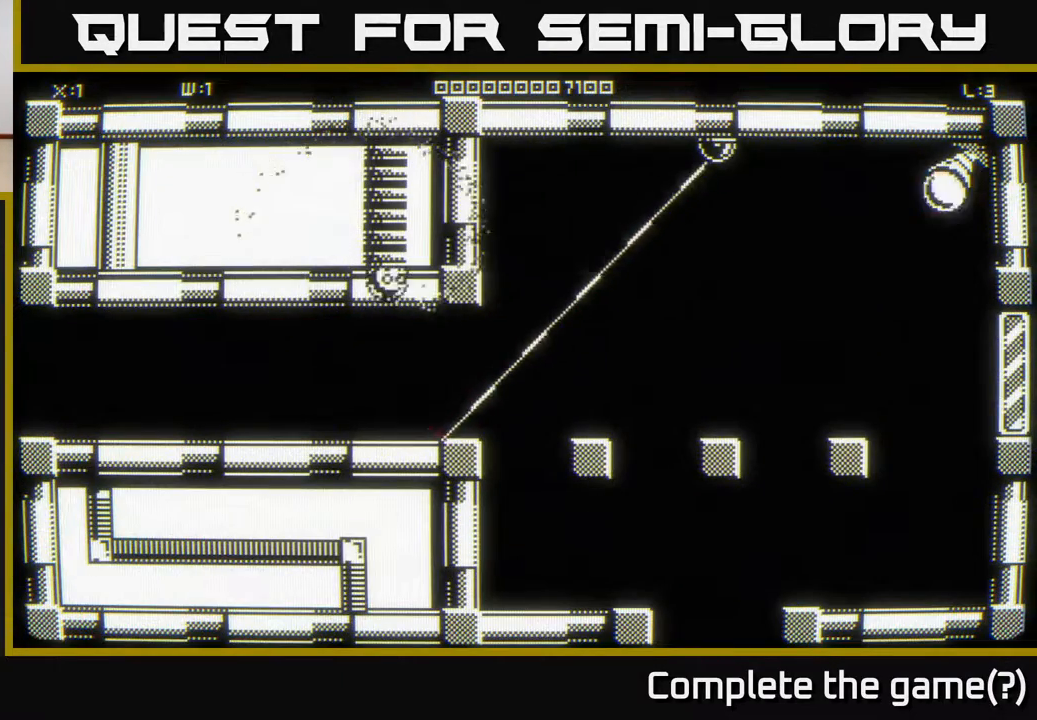
{"buttons": [], "left_stick": "left", "right_stick": "center", "events": [[117, "right_stick", "right"], [267, "right_stick", "center"], [433, "left_stick", "left"]]}
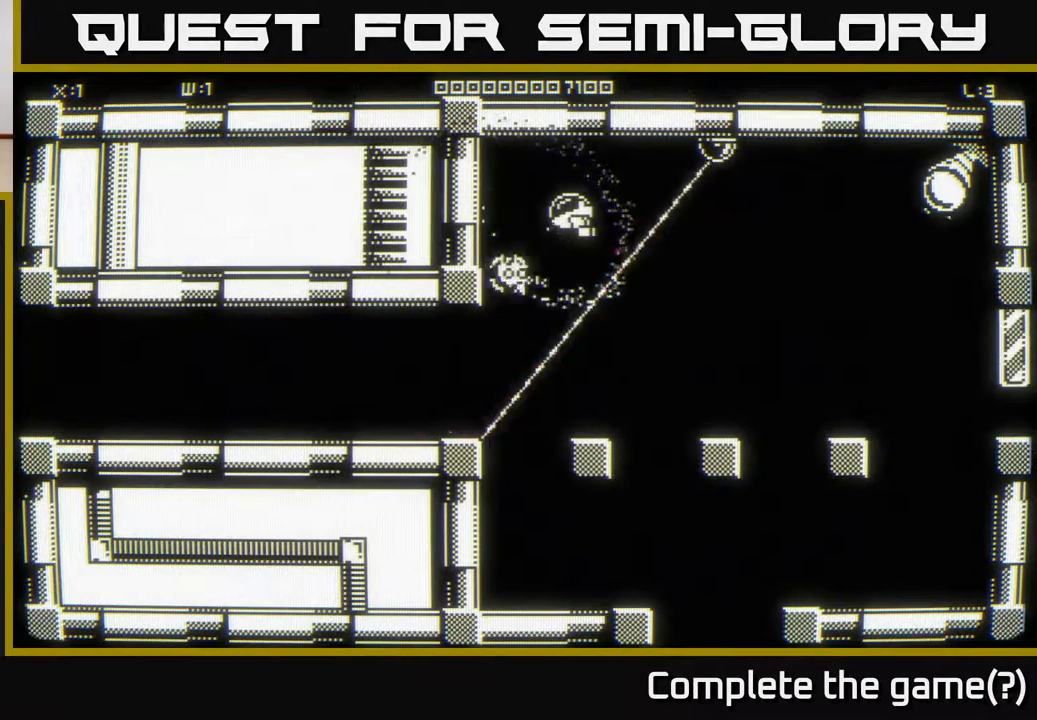
{"buttons": [], "left_stick": "down", "right_stick": "center", "events": [[67, "left_stick", "down-left"], [183, "left_stick", "down"]]}
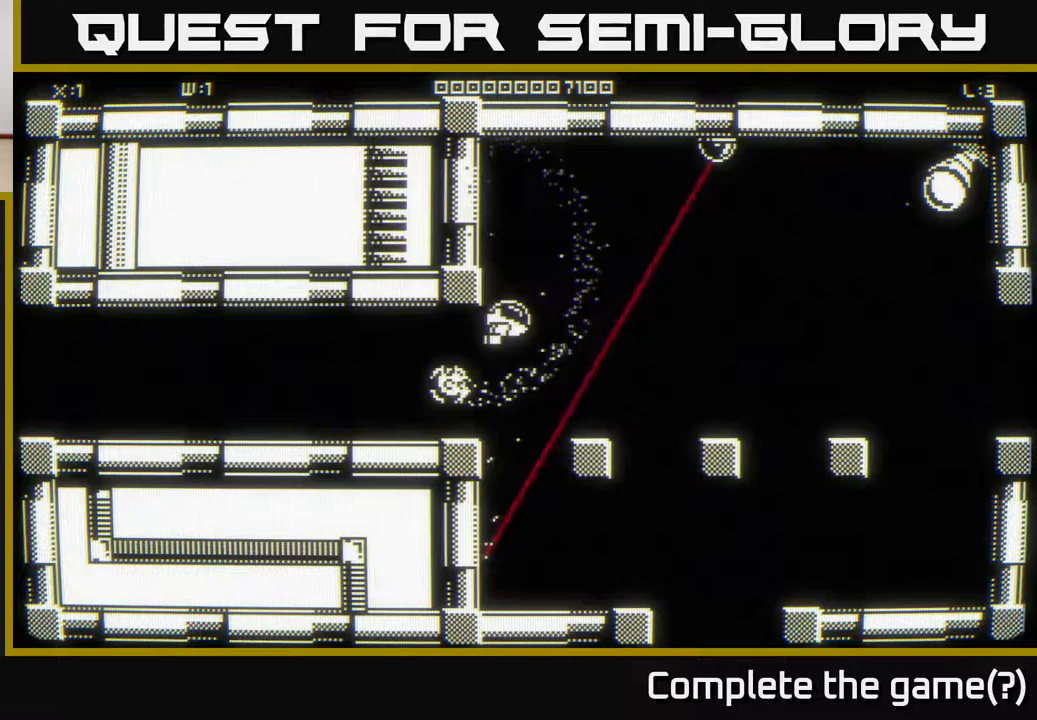
{"buttons": [], "left_stick": "down", "right_stick": "center", "events": []}
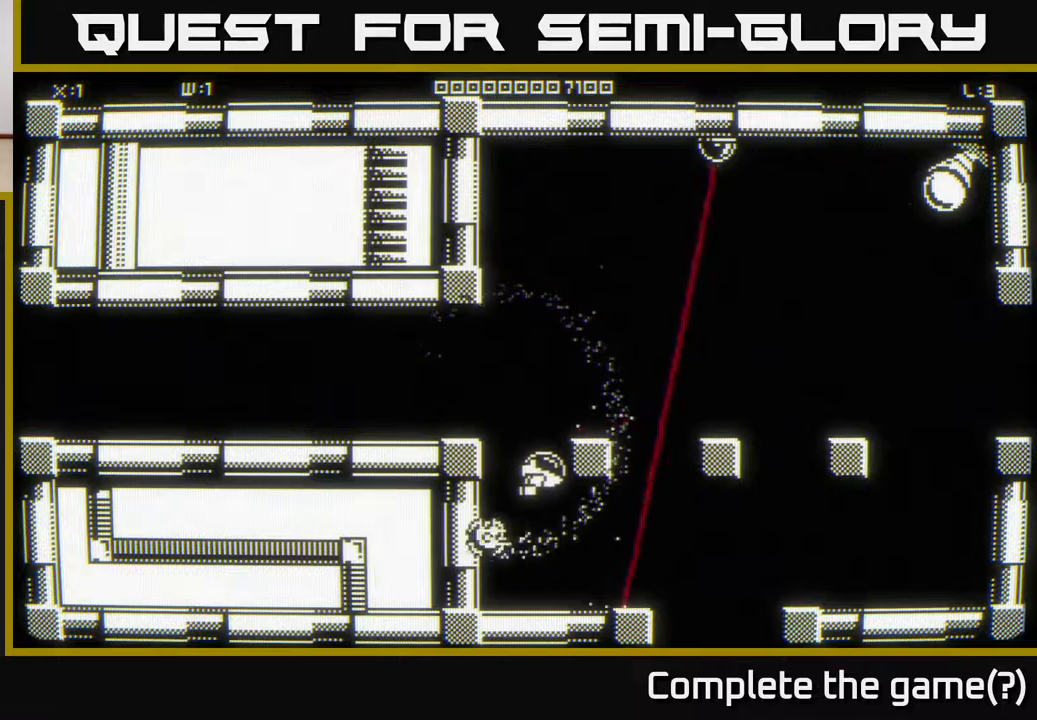
{"buttons": [], "left_stick": "down-right", "right_stick": "center", "events": [[67, "left_stick", "down-right"]]}
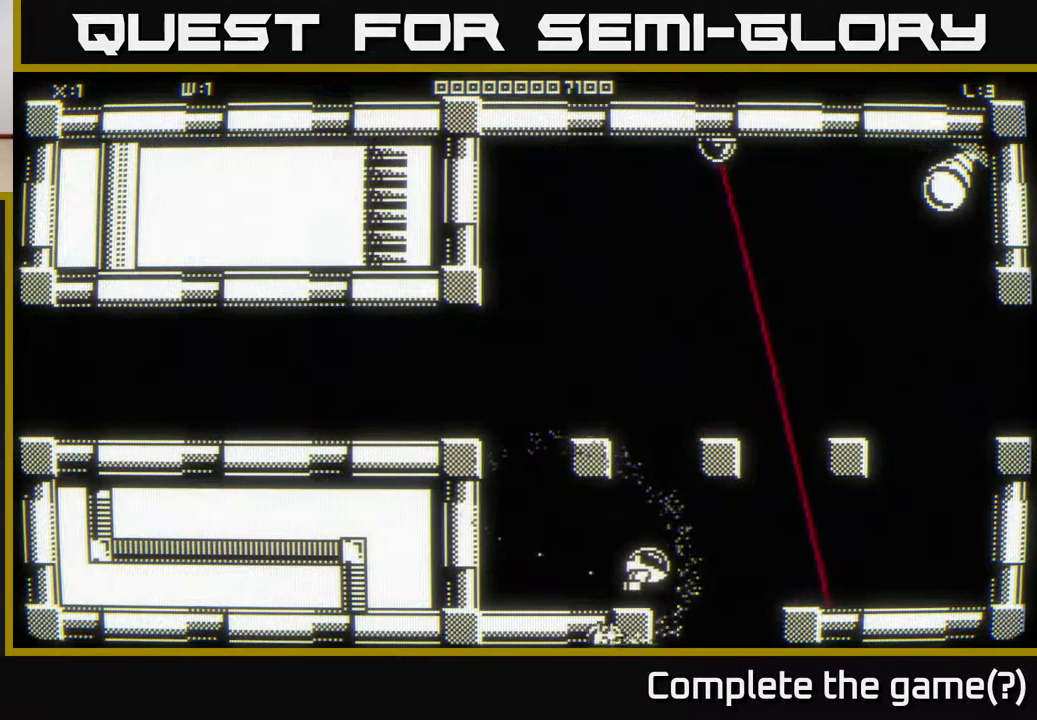
{"buttons": [], "left_stick": "down-right", "right_stick": "center", "events": []}
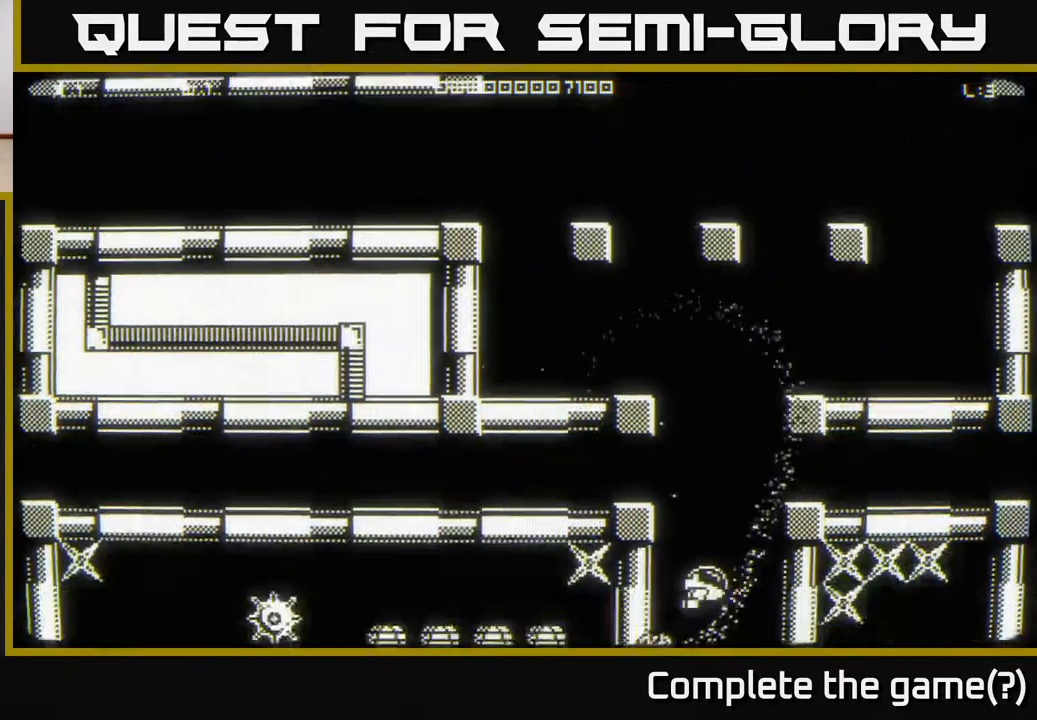
{"buttons": [], "left_stick": "down", "right_stick": "center", "events": [[417, "left_stick", "down"]]}
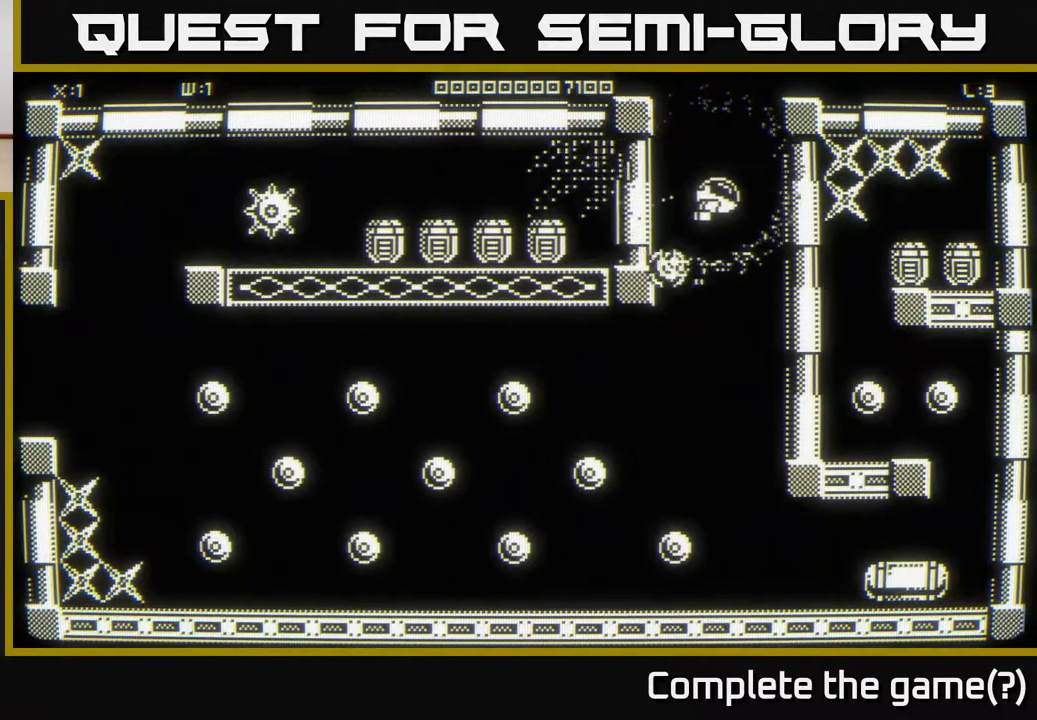
{"buttons": [], "left_stick": "center", "right_stick": "center", "events": [[83, "left_stick", "right"], [200, "left_stick", "up-right"], [383, "left_stick", "center"]]}
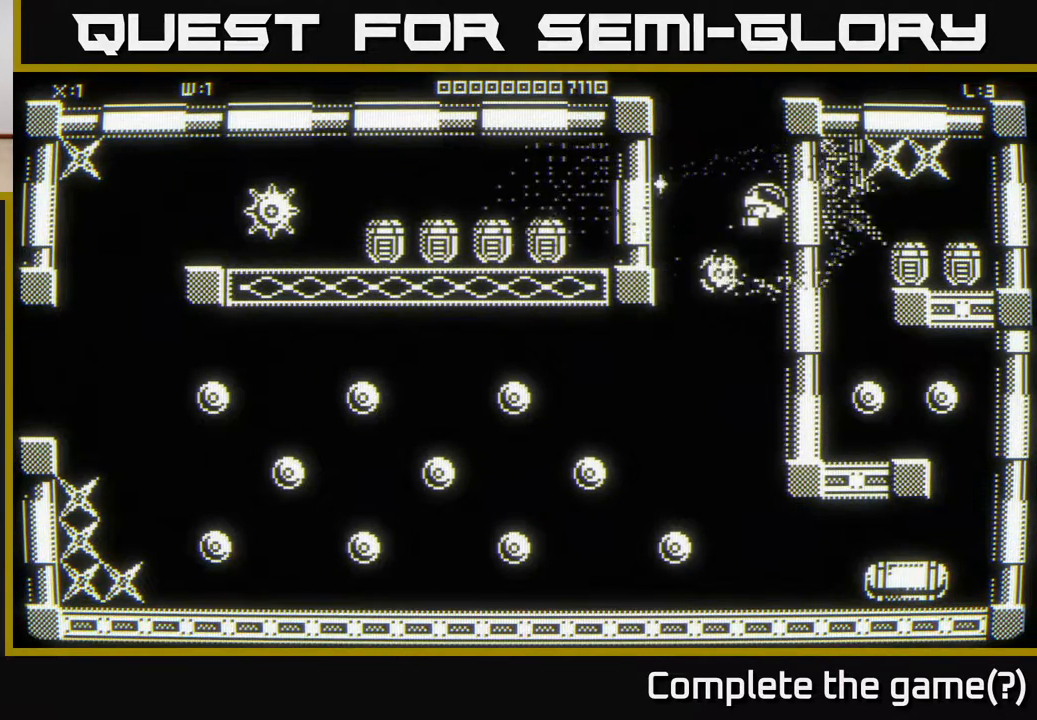
{"buttons": [], "left_stick": "center", "right_stick": "center", "events": [[33, "left_stick", "left"], [200, "left_stick", "right"], [400, "left_stick", "center"]]}
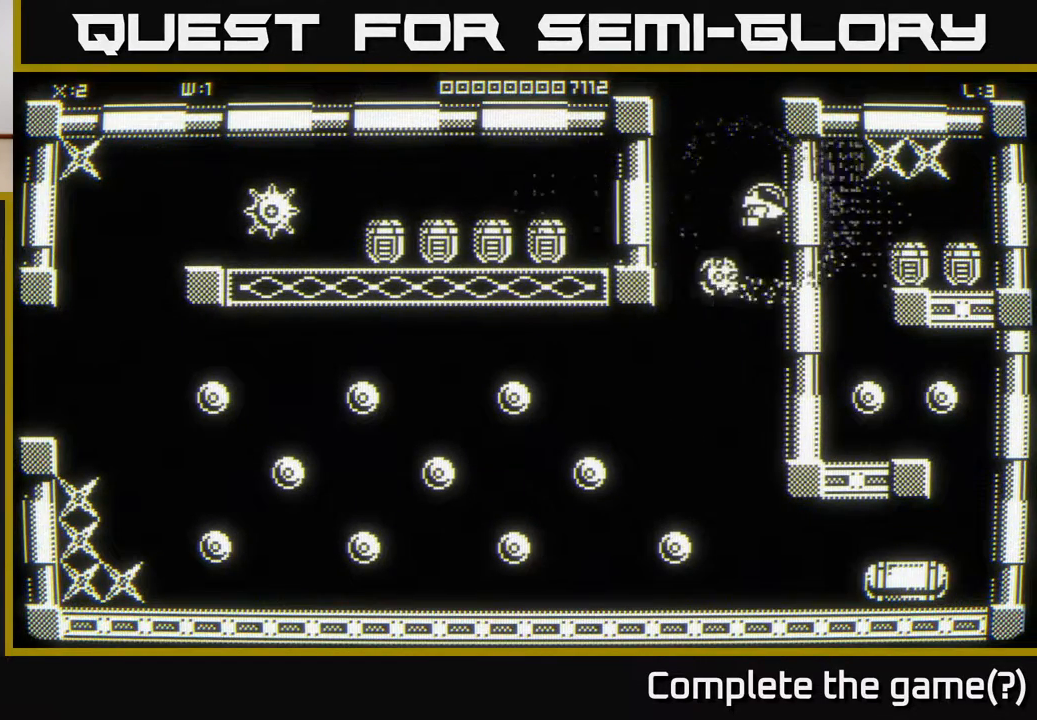
{"buttons": [], "left_stick": "down-right", "right_stick": "center", "events": [[183, "left_stick", "down-left"], [300, "left_stick", "down-right"]]}
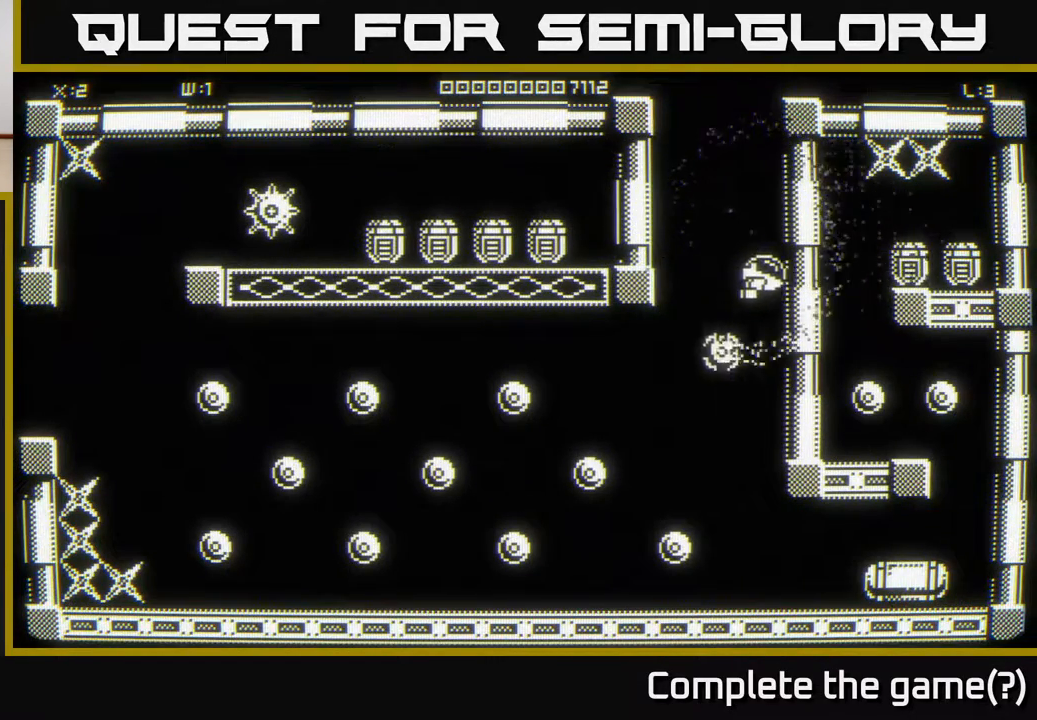
{"buttons": [], "left_stick": "center", "right_stick": "center", "events": [[400, "left_stick", "center"]]}
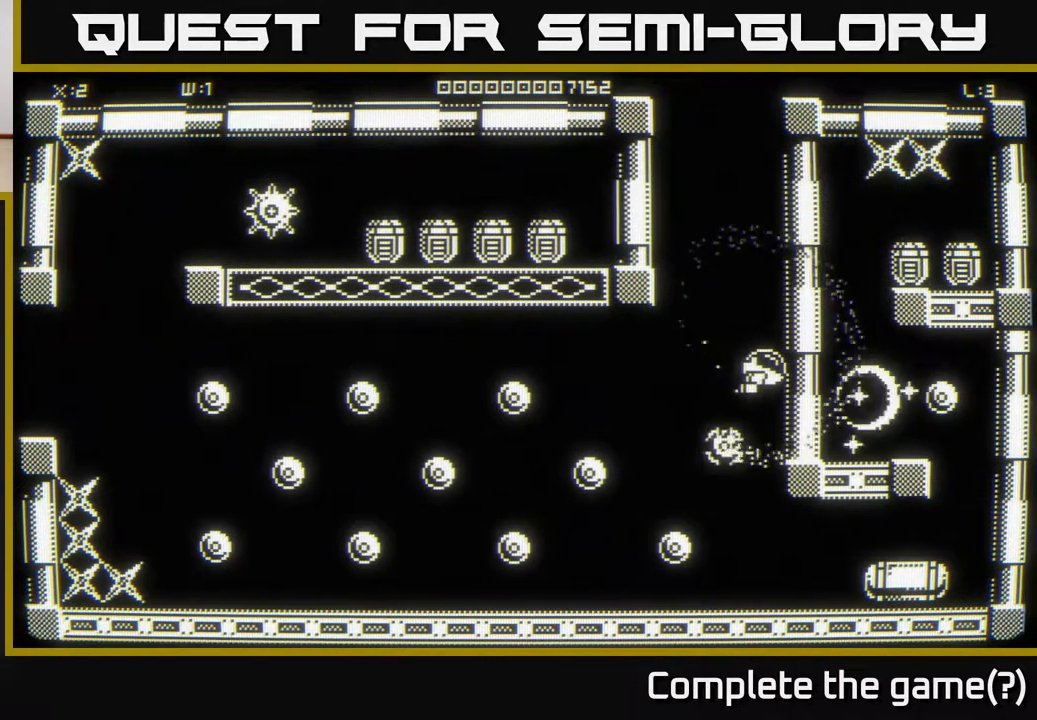
{"buttons": [], "left_stick": "center", "right_stick": "center", "events": []}
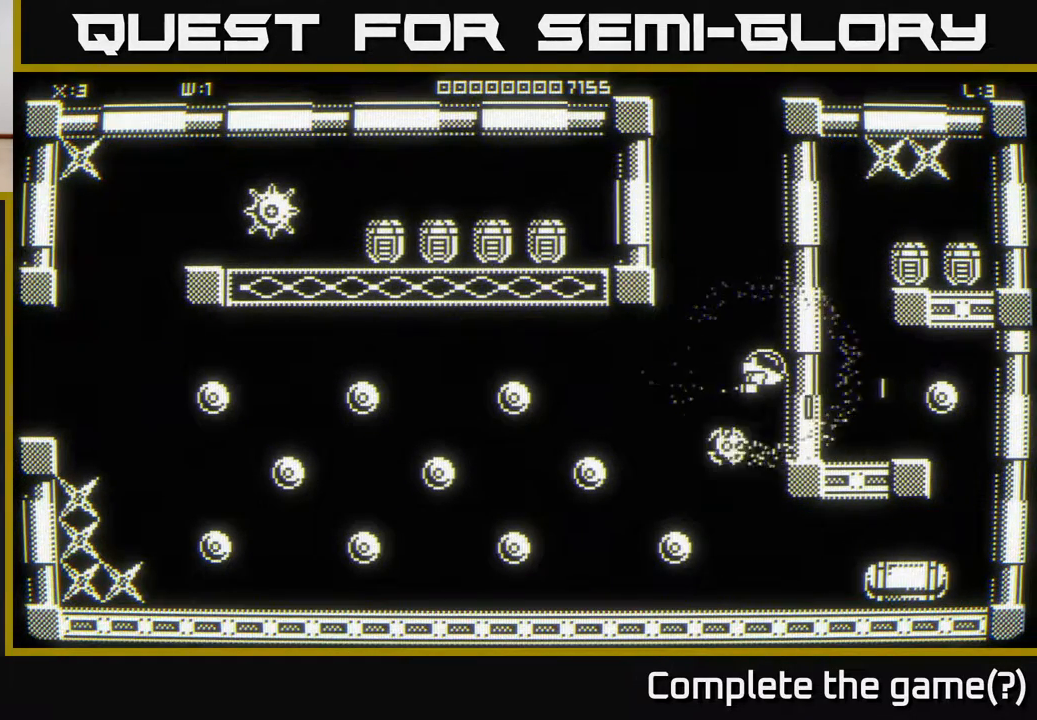
{"buttons": [], "left_stick": "center", "right_stick": "center", "events": []}
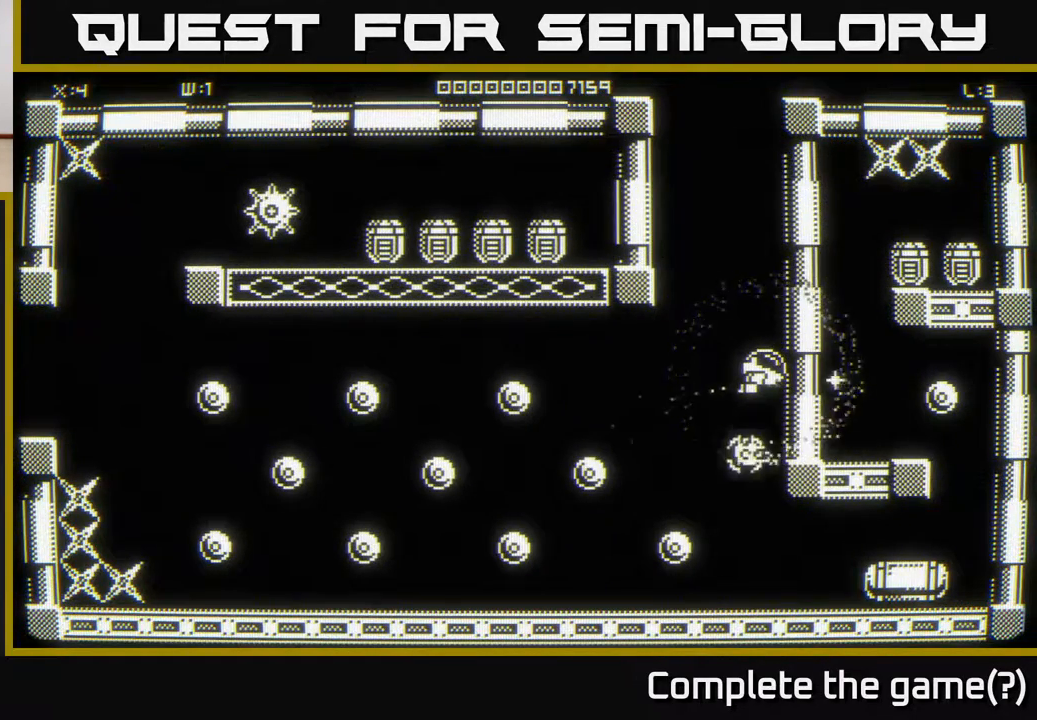
{"buttons": [], "left_stick": "center", "right_stick": "center", "events": []}
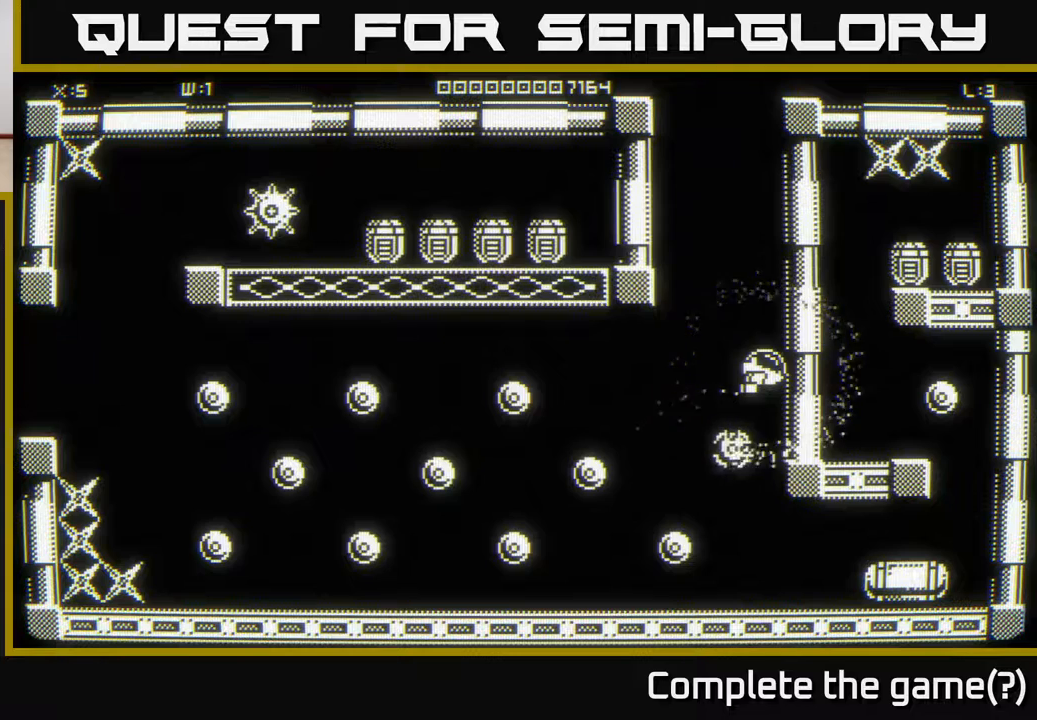
{"buttons": [], "left_stick": "center", "right_stick": "center", "events": [[83, "left_stick", "down"], [350, "left_stick", "down-left"], [500, "left_stick", "center"]]}
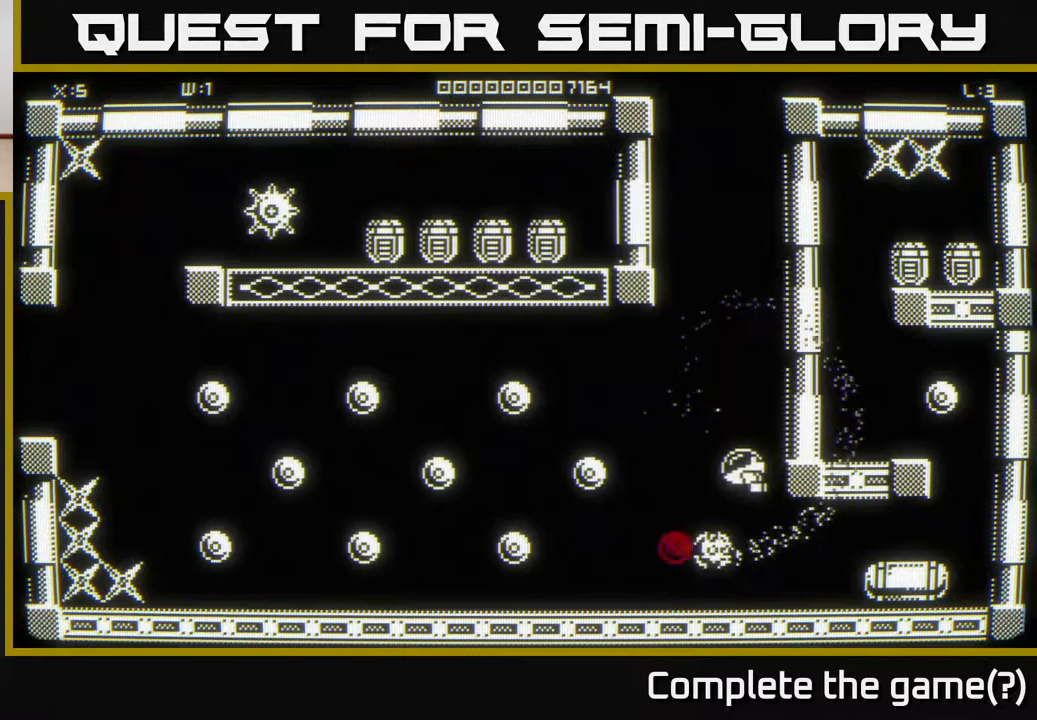
{"buttons": [], "left_stick": "up", "right_stick": "center", "events": [[17, "left_stick", "right"], [117, "left_stick", "up-left"], [167, "left_stick", "left"], [383, "left_stick", "up"]]}
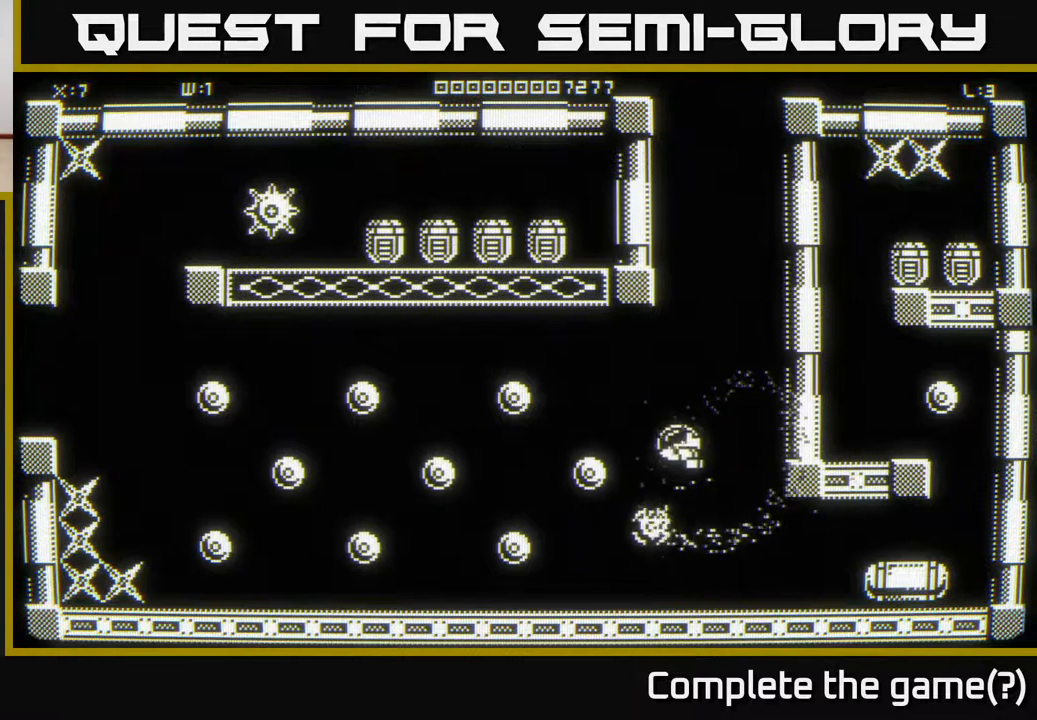
{"buttons": [], "left_stick": "up", "right_stick": "center", "events": [[17, "left_stick", "center"], [67, "left_stick", "down"], [150, "left_stick", "center"], [200, "left_stick", "left"], [367, "left_stick", "up"]]}
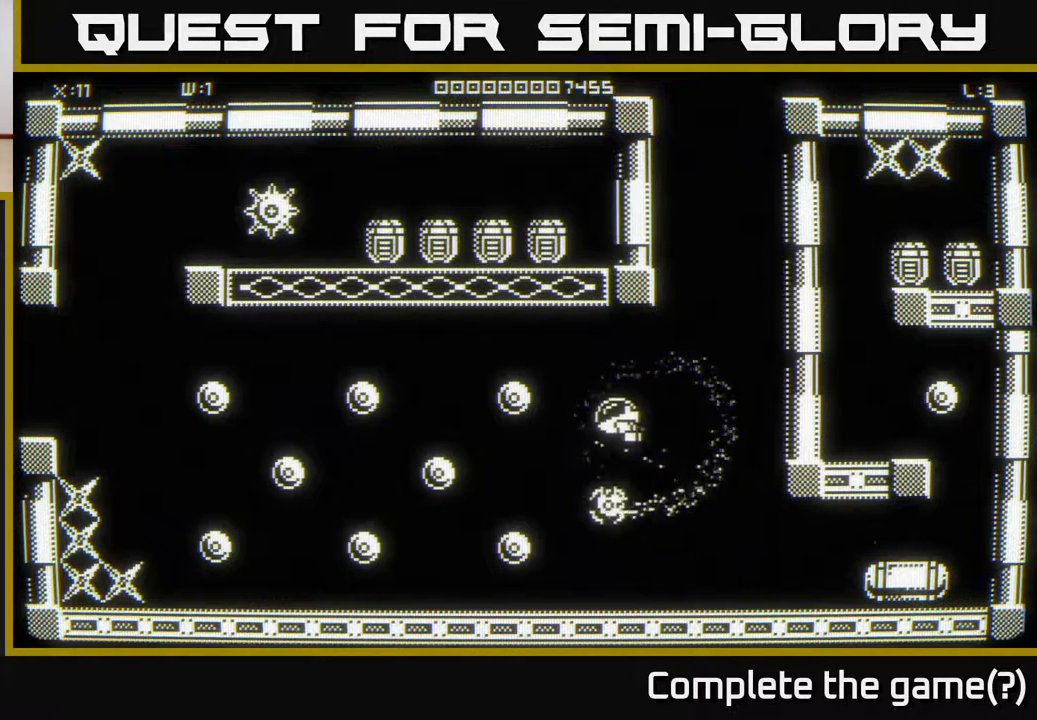
{"buttons": [], "left_stick": "up", "right_stick": "center", "events": [[50, "left_stick", "left"], [100, "left_stick", "down"], [383, "left_stick", "left"], [500, "left_stick", "up"]]}
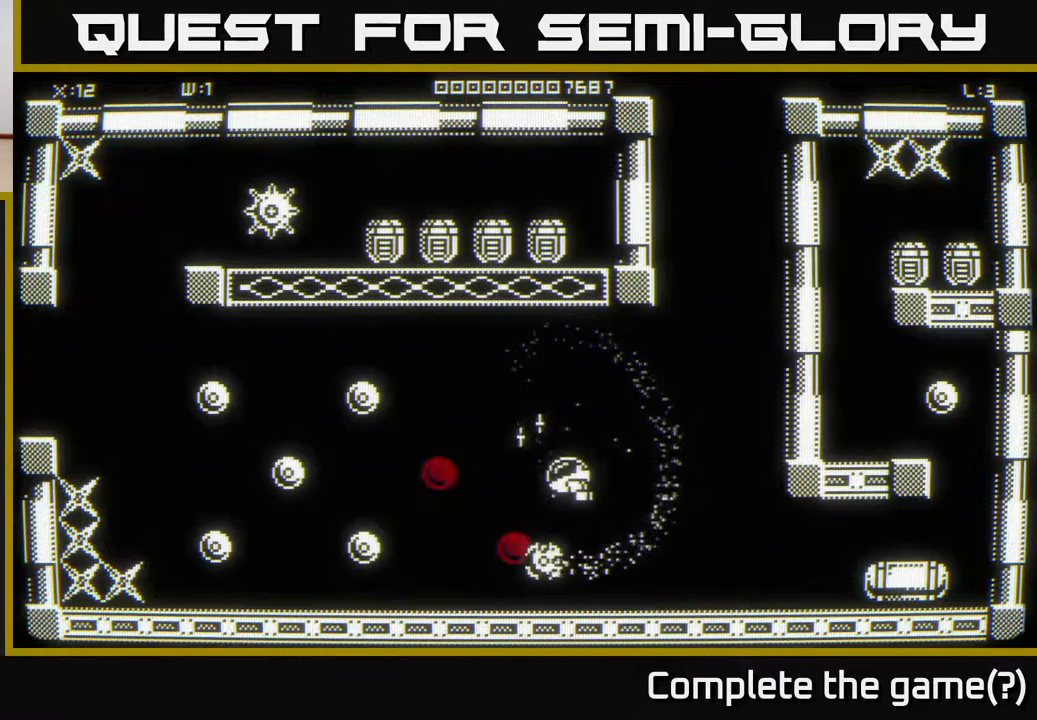
{"buttons": [], "left_stick": "left", "right_stick": "center", "events": [[17, "left_stick", "center"], [400, "left_stick", "up-left"], [483, "left_stick", "left"]]}
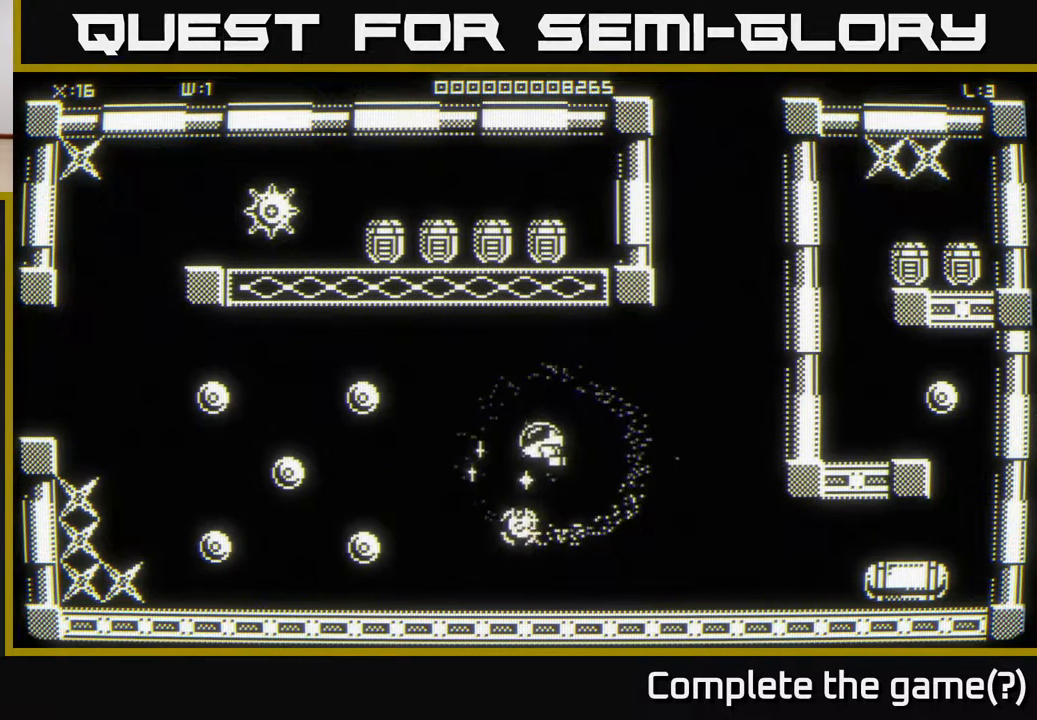
{"buttons": [], "left_stick": "left", "right_stick": "center", "events": [[33, "left_stick", "down-left"], [167, "left_stick", "down-right"], [250, "left_stick", "center"], [300, "left_stick", "up-left"], [467, "left_stick", "left"]]}
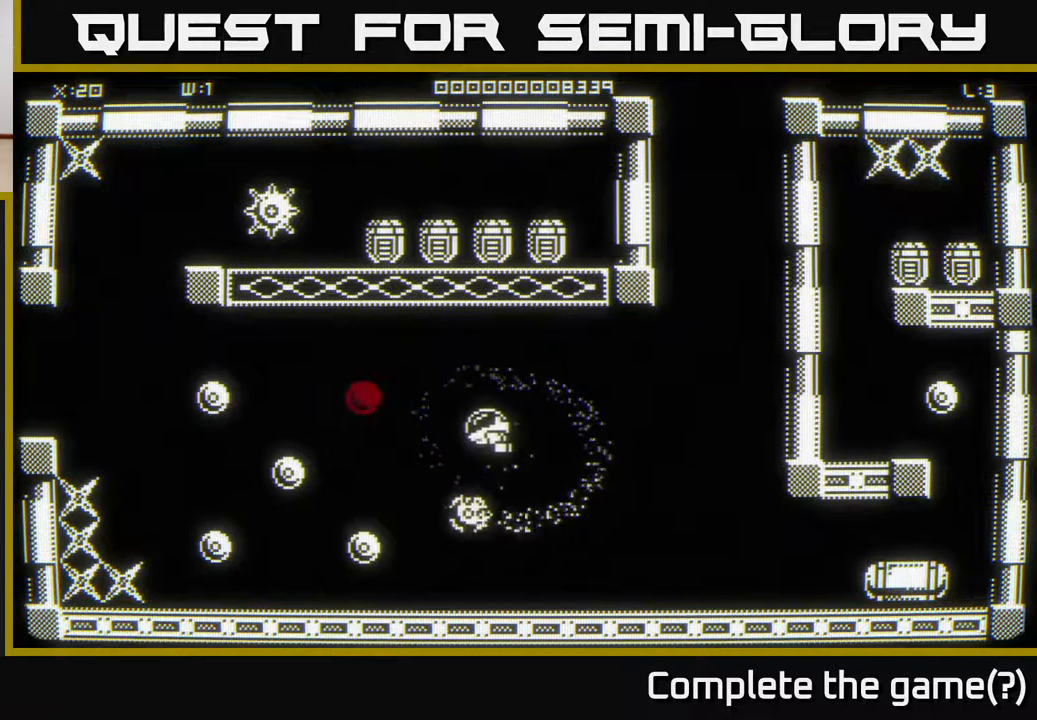
{"buttons": [], "left_stick": "left", "right_stick": "center", "events": [[183, "left_stick", "down"], [417, "left_stick", "left"]]}
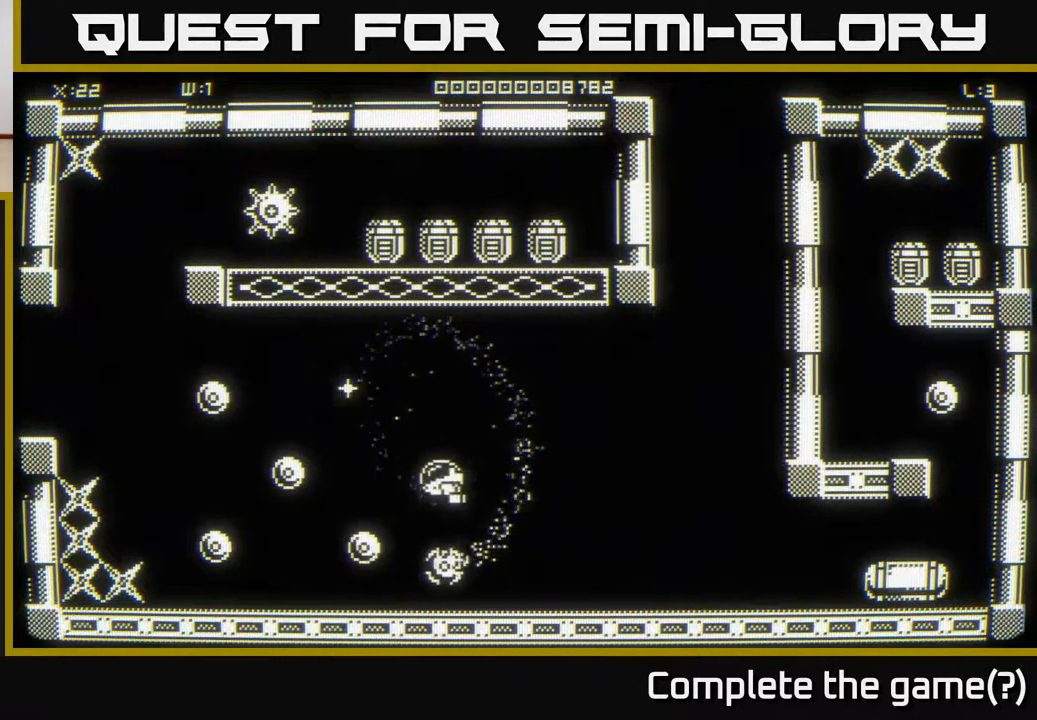
{"buttons": [], "left_stick": "center", "right_stick": "center", "events": [[50, "left_stick", "up"], [100, "left_stick", "center"], [317, "left_stick", "left"], [367, "left_stick", "up-left"], [500, "left_stick", "center"]]}
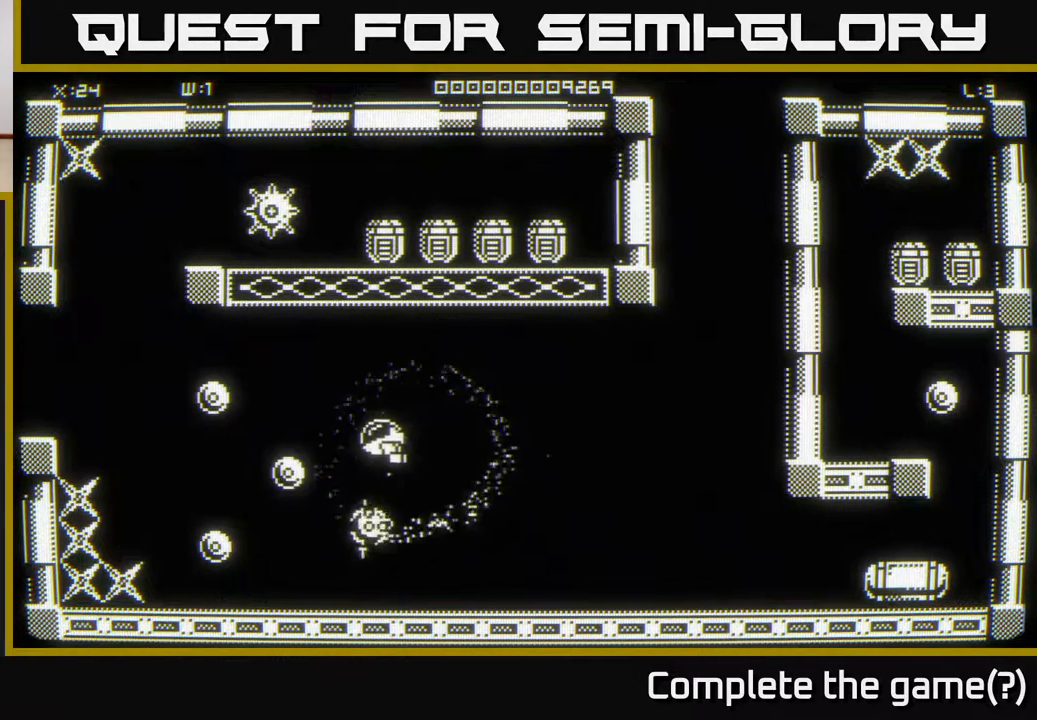
{"buttons": [], "left_stick": "up", "right_stick": "center", "events": [[50, "left_stick", "right"], [100, "left_stick", "center"], [217, "left_stick", "left"], [400, "left_stick", "up"]]}
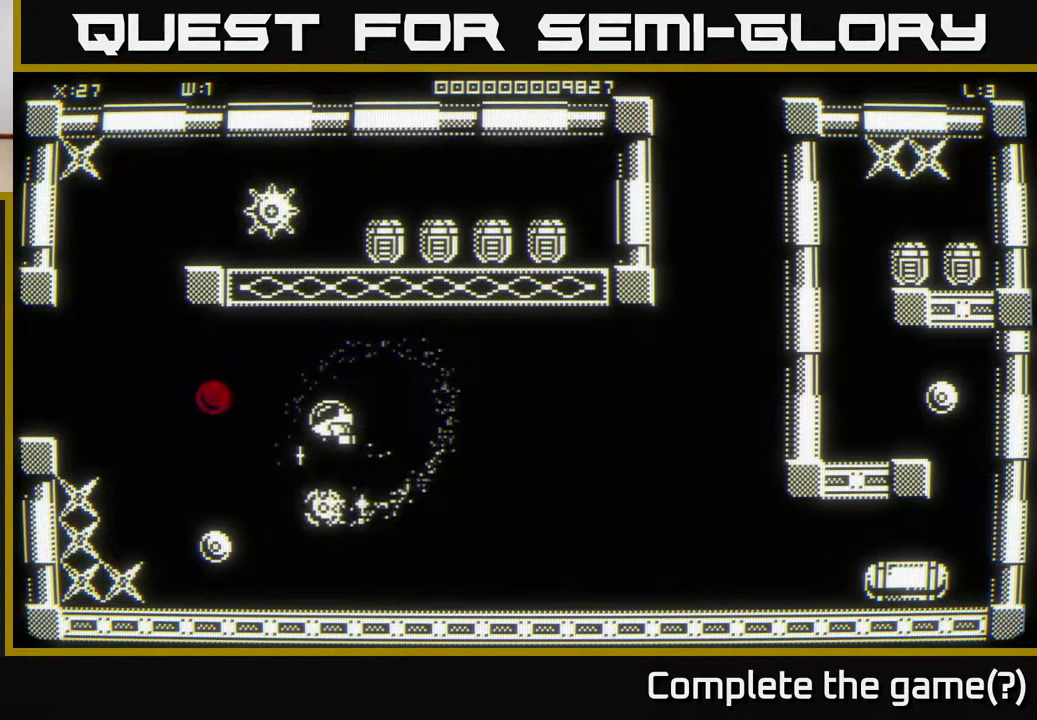
{"buttons": [], "left_stick": "left", "right_stick": "center", "events": [[83, "left_stick", "center"], [133, "left_stick", "down"], [417, "left_stick", "left"]]}
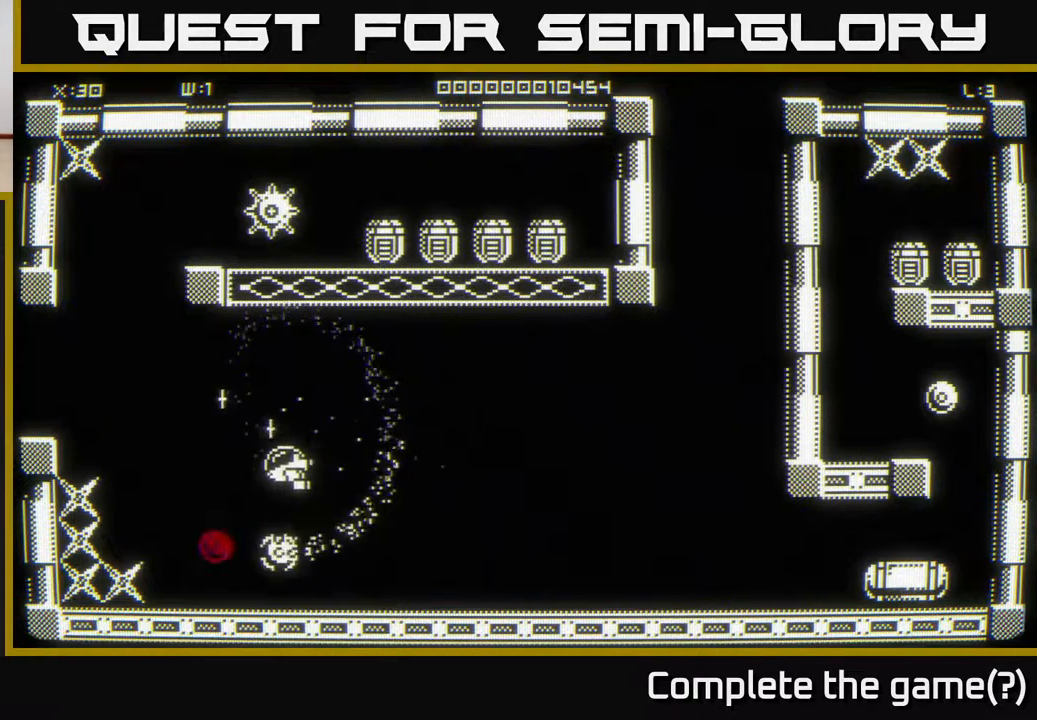
{"buttons": [], "left_stick": "down-left", "right_stick": "center", "events": [[17, "left_stick", "center"], [217, "left_stick", "left"], [333, "left_stick", "down-left"]]}
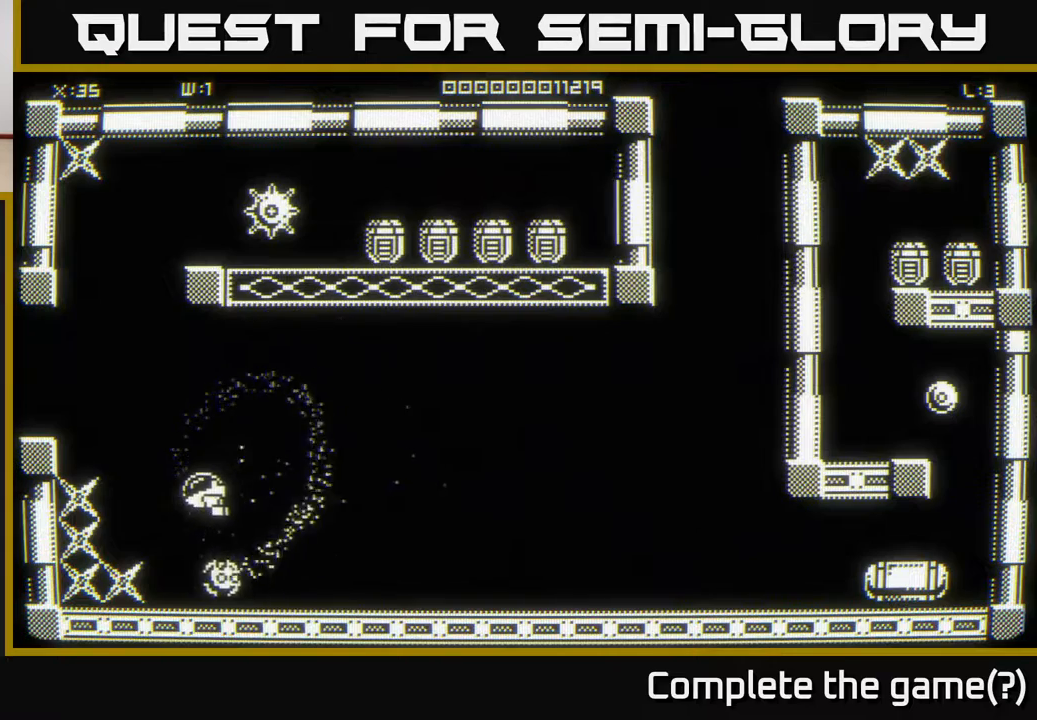
{"buttons": [], "left_stick": "down-left", "right_stick": "center", "events": [[67, "left_stick", "up-left"], [133, "left_stick", "center"], [333, "left_stick", "down-left"]]}
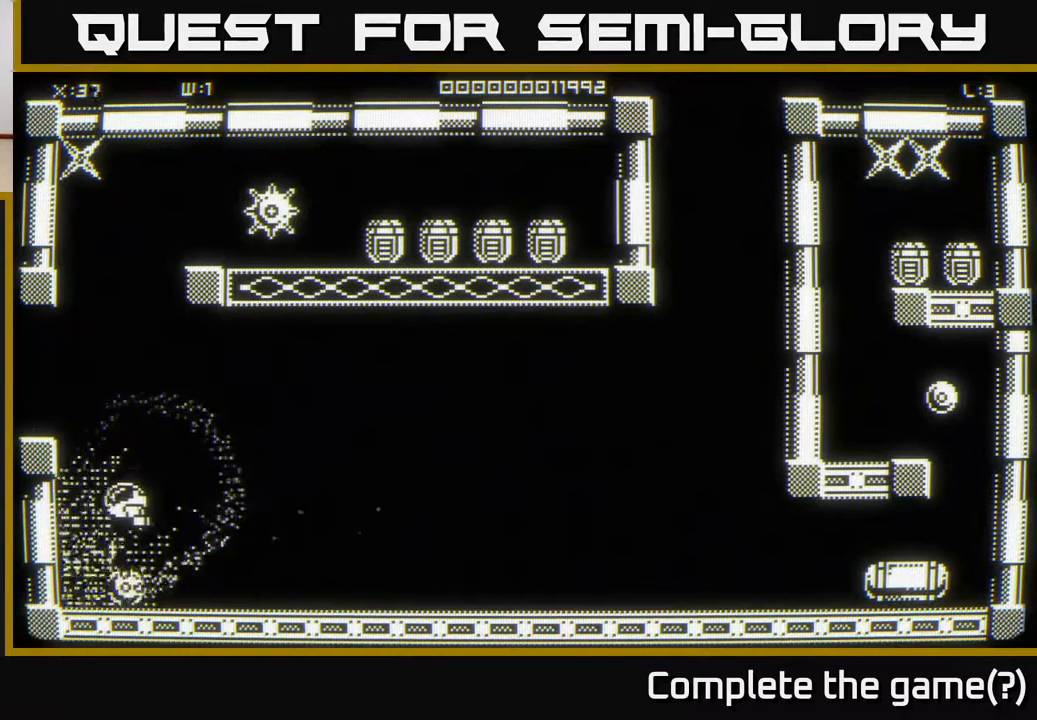
{"buttons": [], "left_stick": "up-right", "right_stick": "center", "events": [[67, "left_stick", "center"], [133, "left_stick", "up-right"]]}